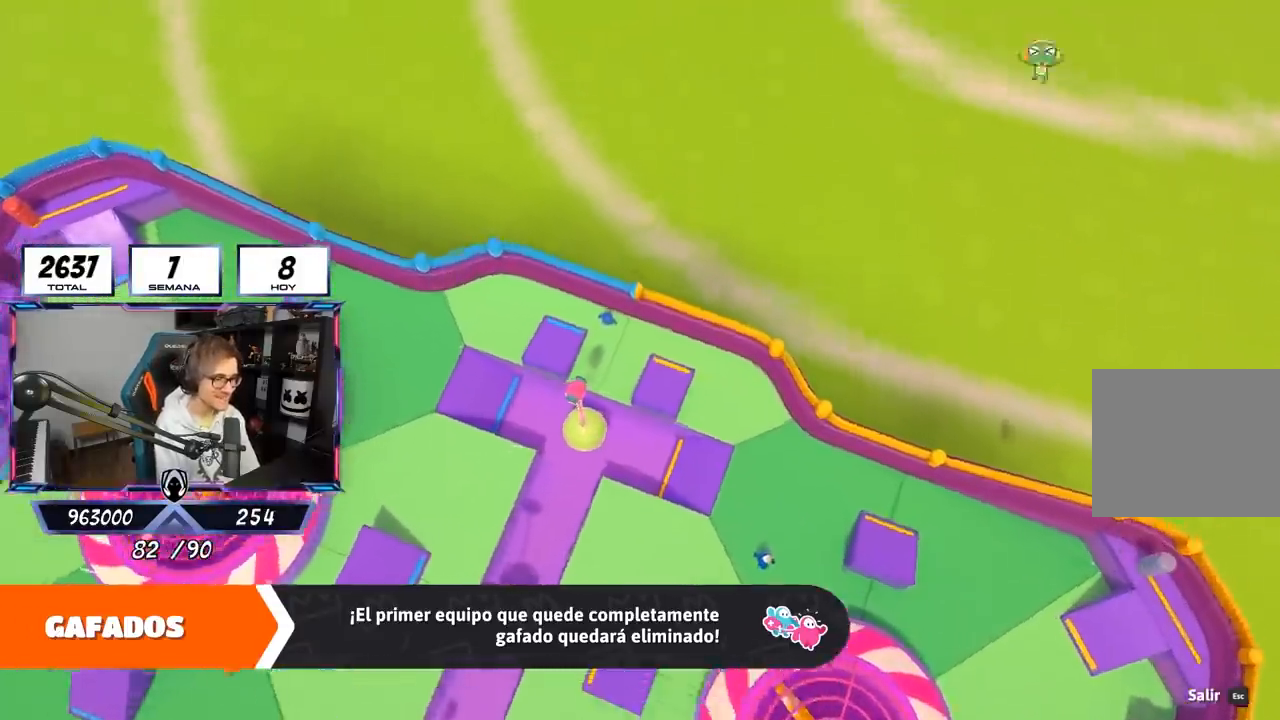
Gameplay with a controller (PlayStation layout); each line is a JSON object with the inputs held at the frame after it. "events" lists button and stick changes between this image and that frame as [ms after this image, input, new state], when the widget could be followed in between.
{"buttons": [], "left_stick": "center", "right_stick": "center", "events": [[100, "right_stick", "up-left"], [250, "right_stick", "center"]]}
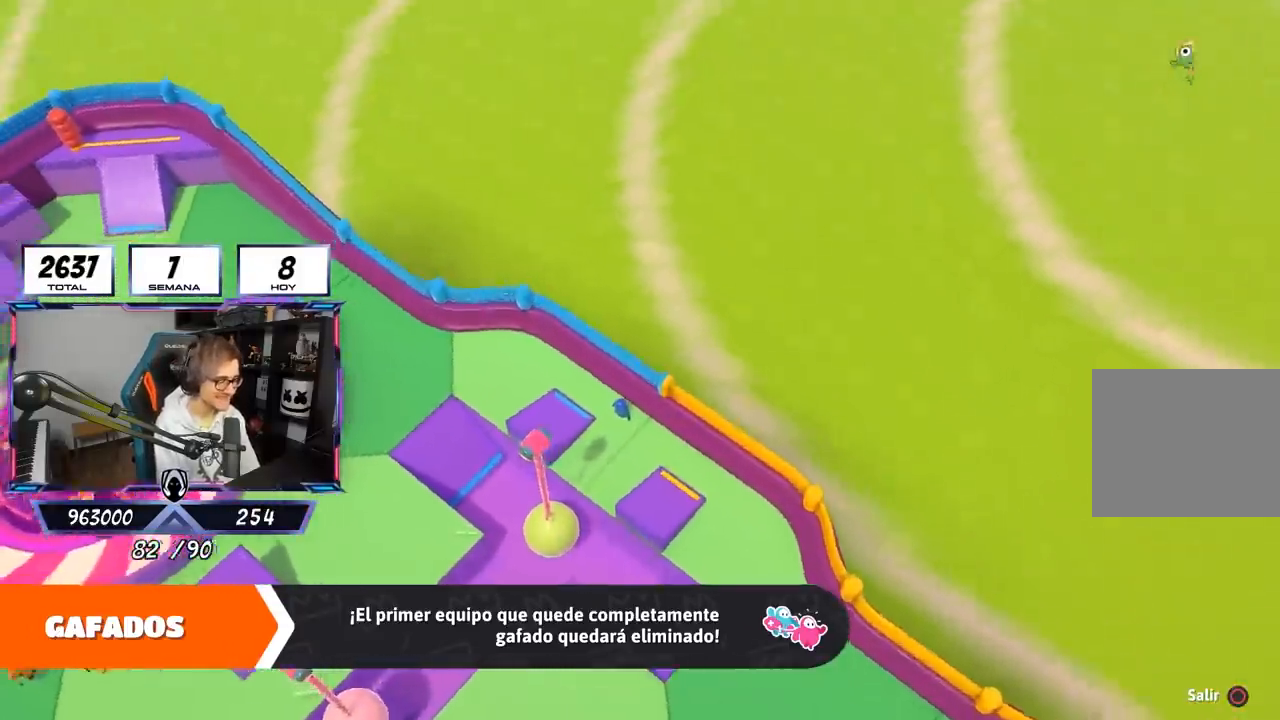
{"buttons": [], "left_stick": "center", "right_stick": "up-left", "events": [[117, "right_stick", "up-left"], [300, "right_stick", "center"], [383, "right_stick", "up-left"]]}
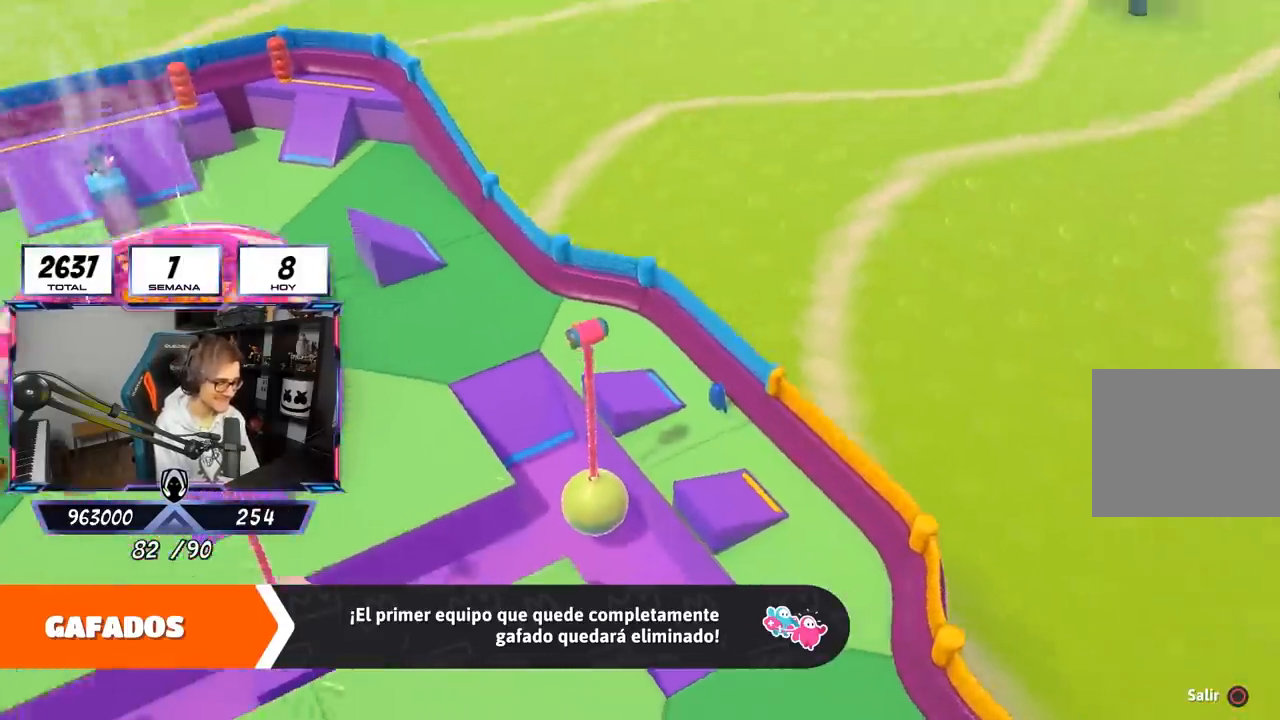
{"buttons": [], "left_stick": "center", "right_stick": "center", "events": [[67, "right_stick", "center"], [183, "right_stick", "up-left"], [350, "right_stick", "center"]]}
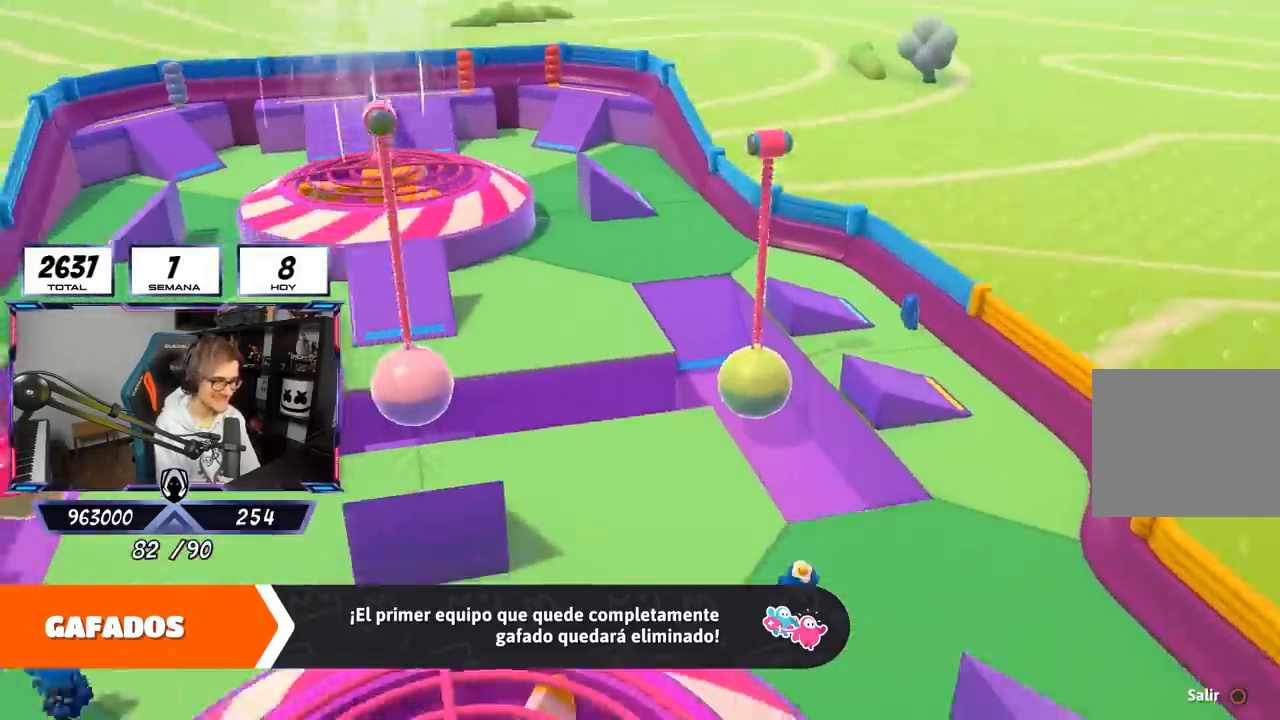
{"buttons": [], "left_stick": "center", "right_stick": "center", "events": []}
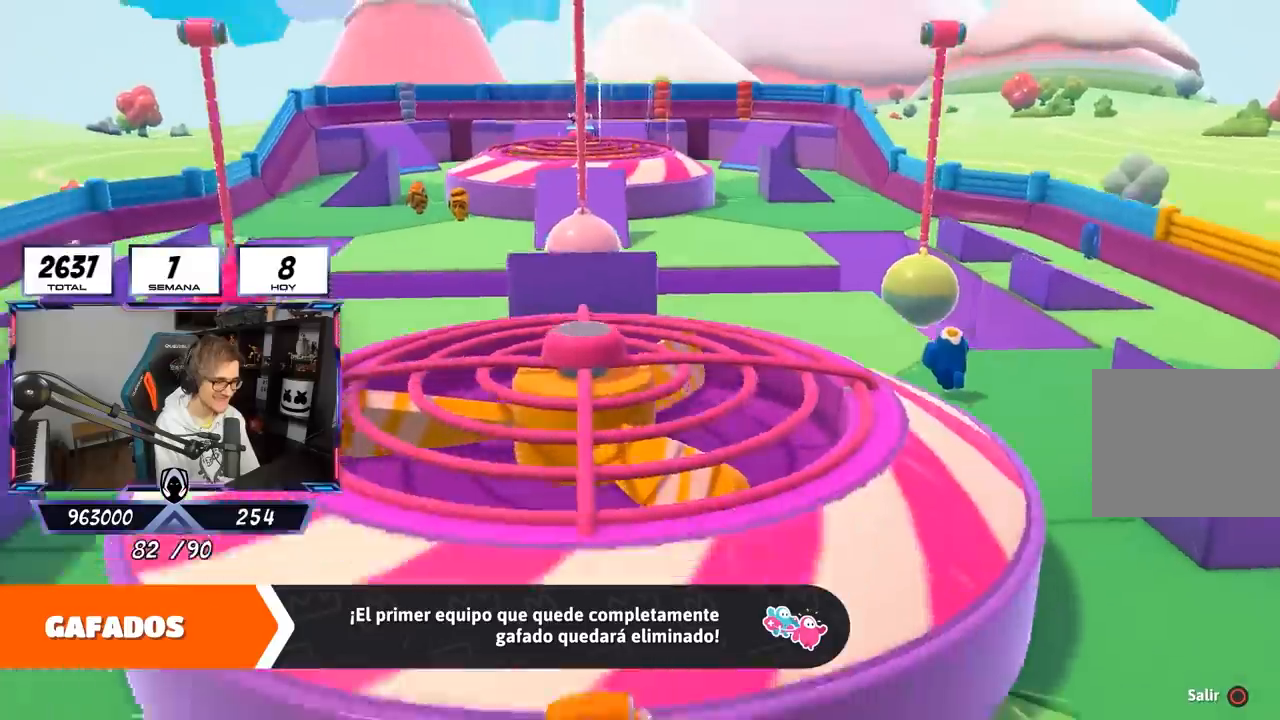
{"buttons": [], "left_stick": "center", "right_stick": "center", "events": []}
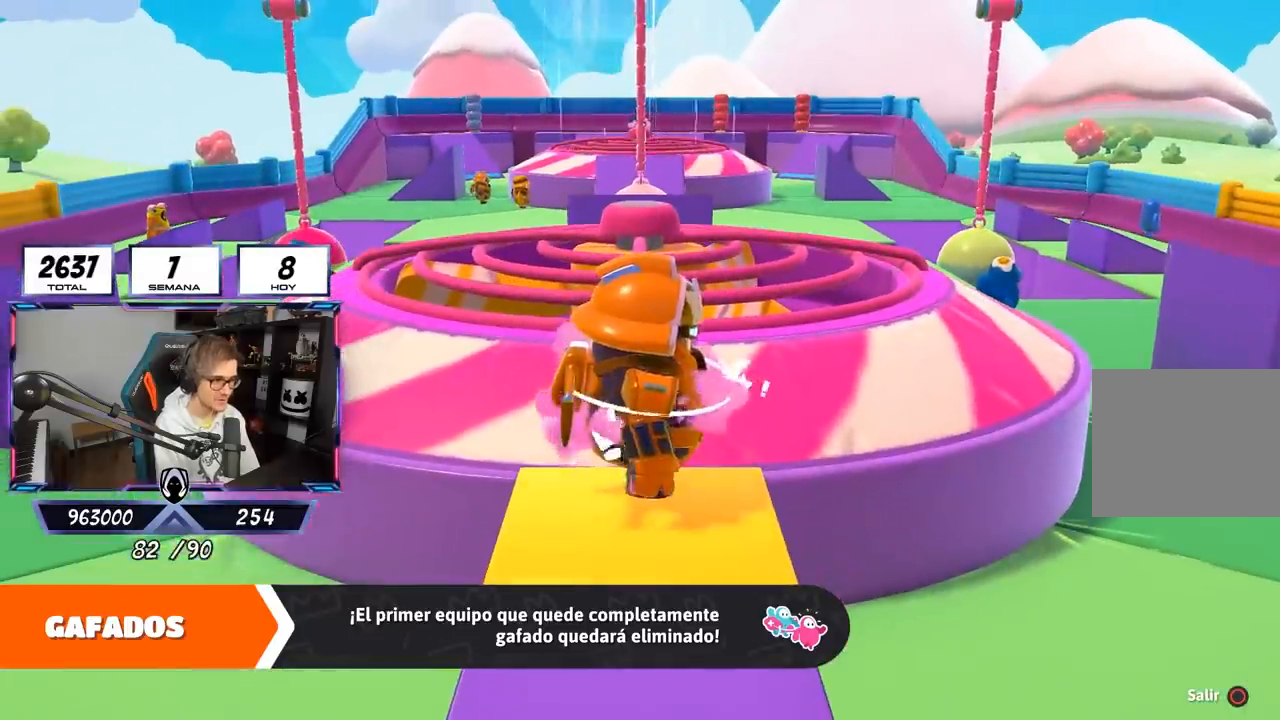
{"buttons": [], "left_stick": "center", "right_stick": "center", "events": []}
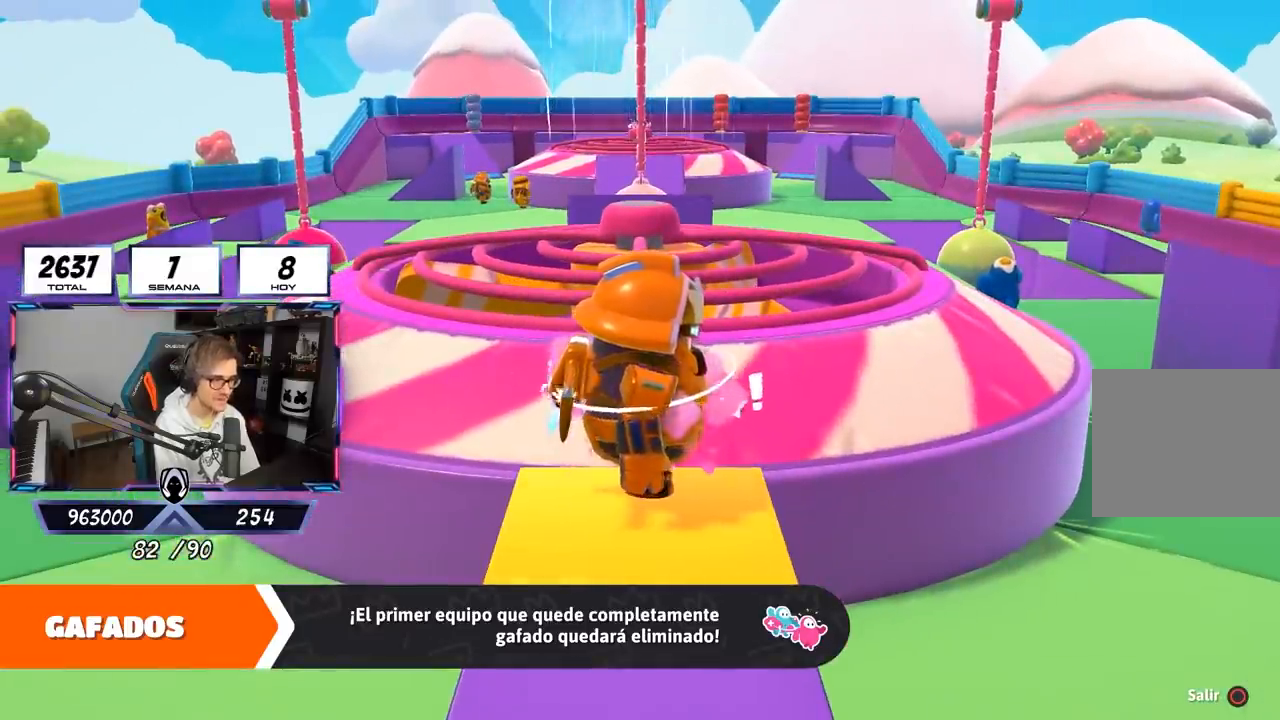
{"buttons": [], "left_stick": "center", "right_stick": "down", "events": [[417, "right_stick", "down"]]}
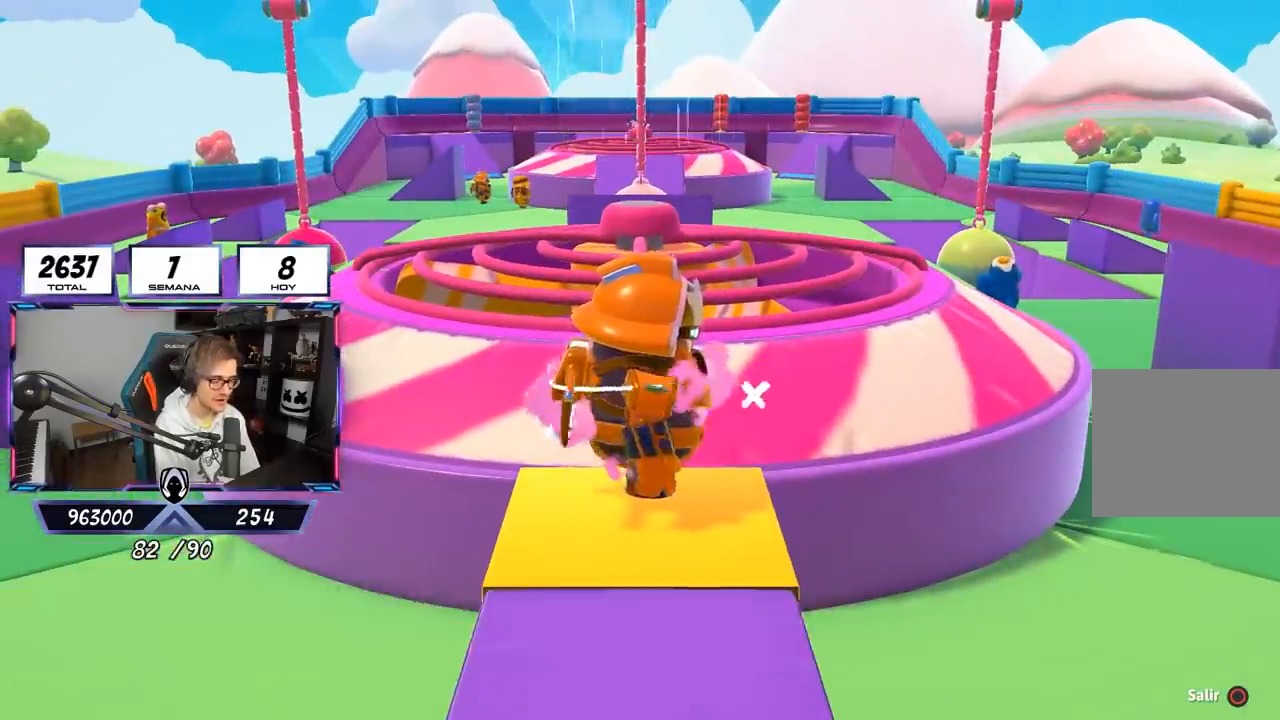
{"buttons": [], "left_stick": "center", "right_stick": "down", "events": [[17, "right_stick", "down-right"], [117, "right_stick", "center"], [350, "right_stick", "down"]]}
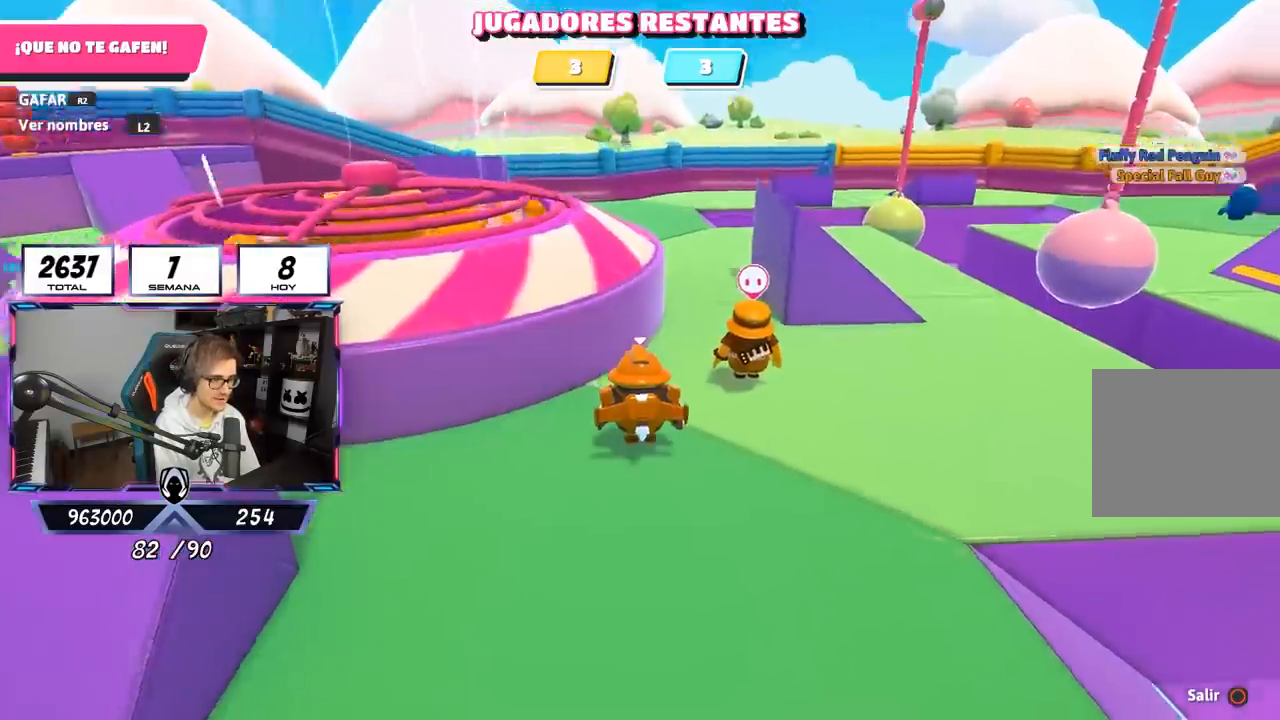
{"buttons": [], "left_stick": "center", "right_stick": "left", "events": [[17, "right_stick", "right"], [217, "right_stick", "left"], [250, "left_stick", "right"], [450, "left_stick", "center"]]}
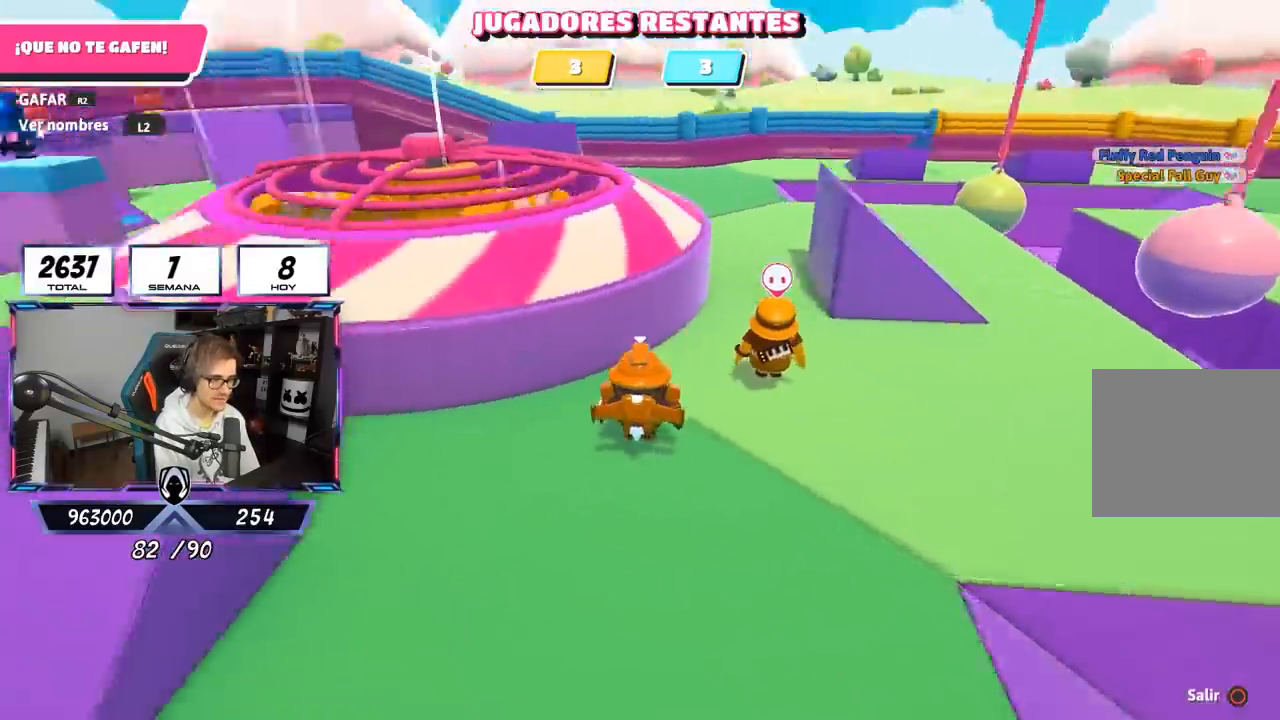
{"buttons": [], "left_stick": "center", "right_stick": "center", "events": [[50, "right_stick", "center"], [183, "left_stick", "left"], [250, "right_stick", "up-left"], [383, "left_stick", "center"], [383, "right_stick", "center"]]}
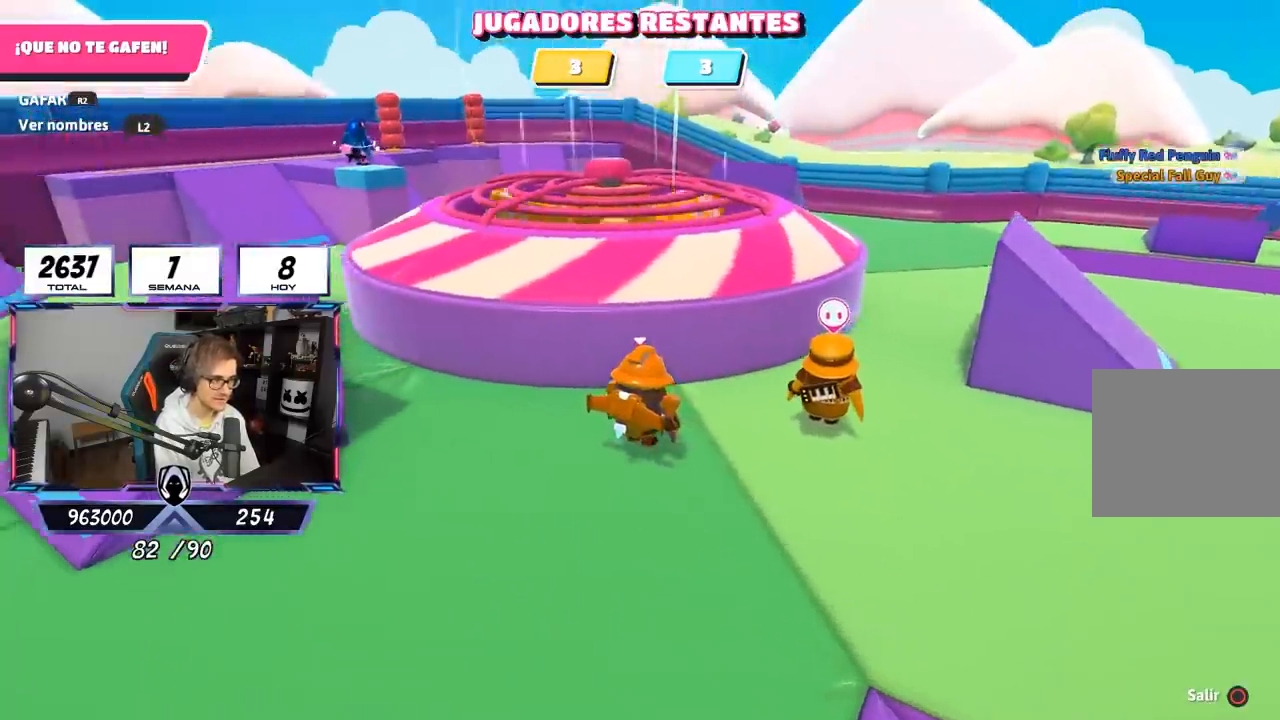
{"buttons": [], "left_stick": "down-right", "right_stick": "right", "events": [[33, "right_stick", "down-right"], [217, "right_stick", "center"], [283, "left_stick", "down-left"], [283, "right_stick", "left"], [417, "right_stick", "center"], [483, "left_stick", "down-right"], [483, "right_stick", "right"]]}
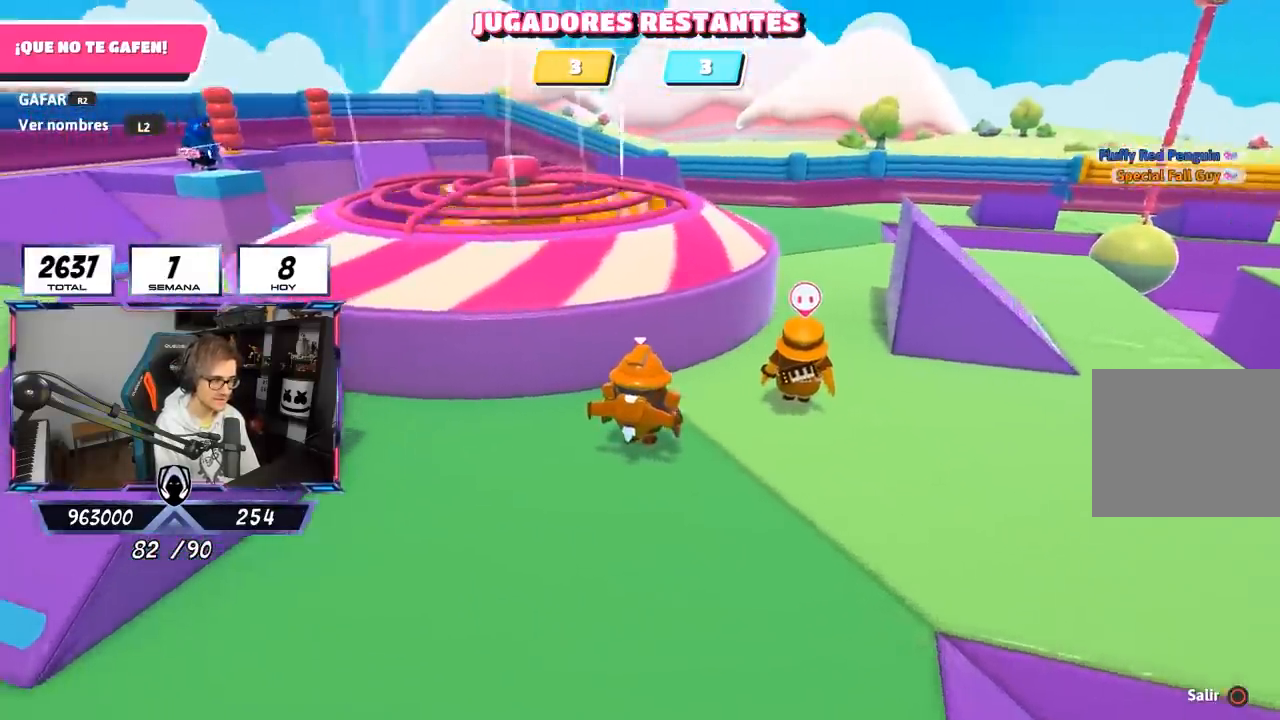
{"buttons": [], "left_stick": "right", "right_stick": "center", "events": [[50, "left_stick", "right"], [417, "right_stick", "center"]]}
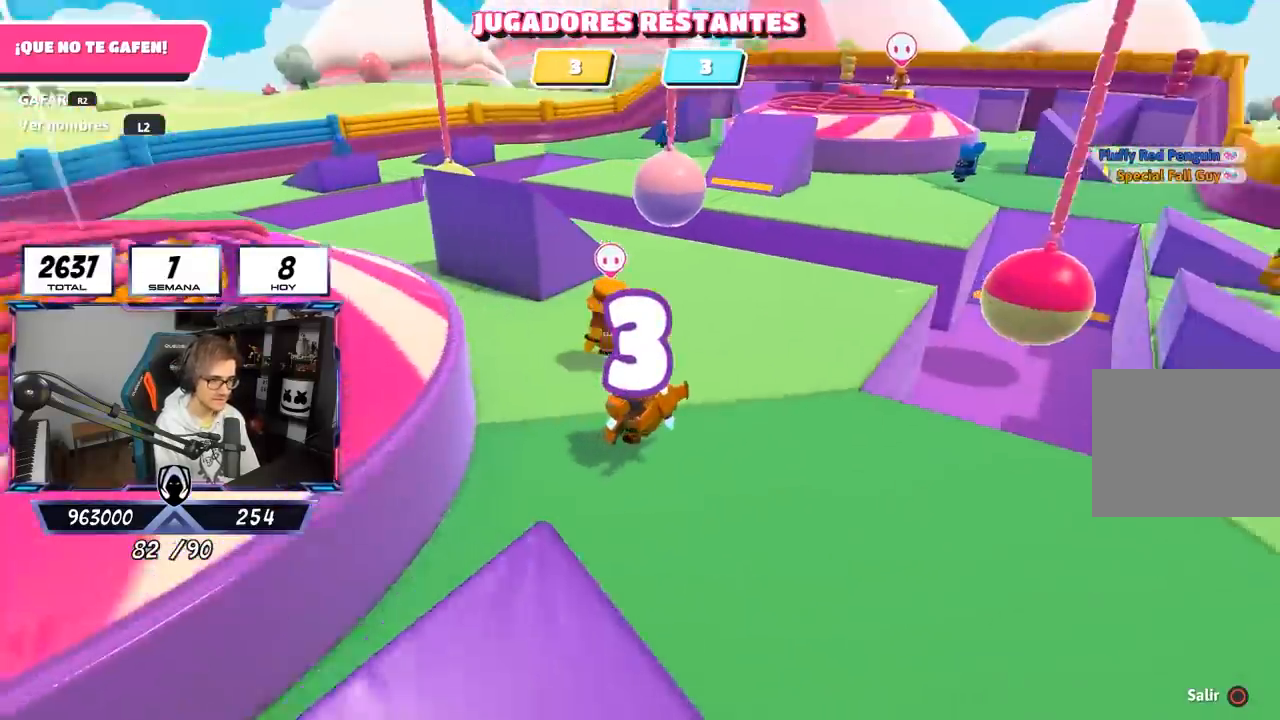
{"buttons": [], "left_stick": "right", "right_stick": "center", "events": []}
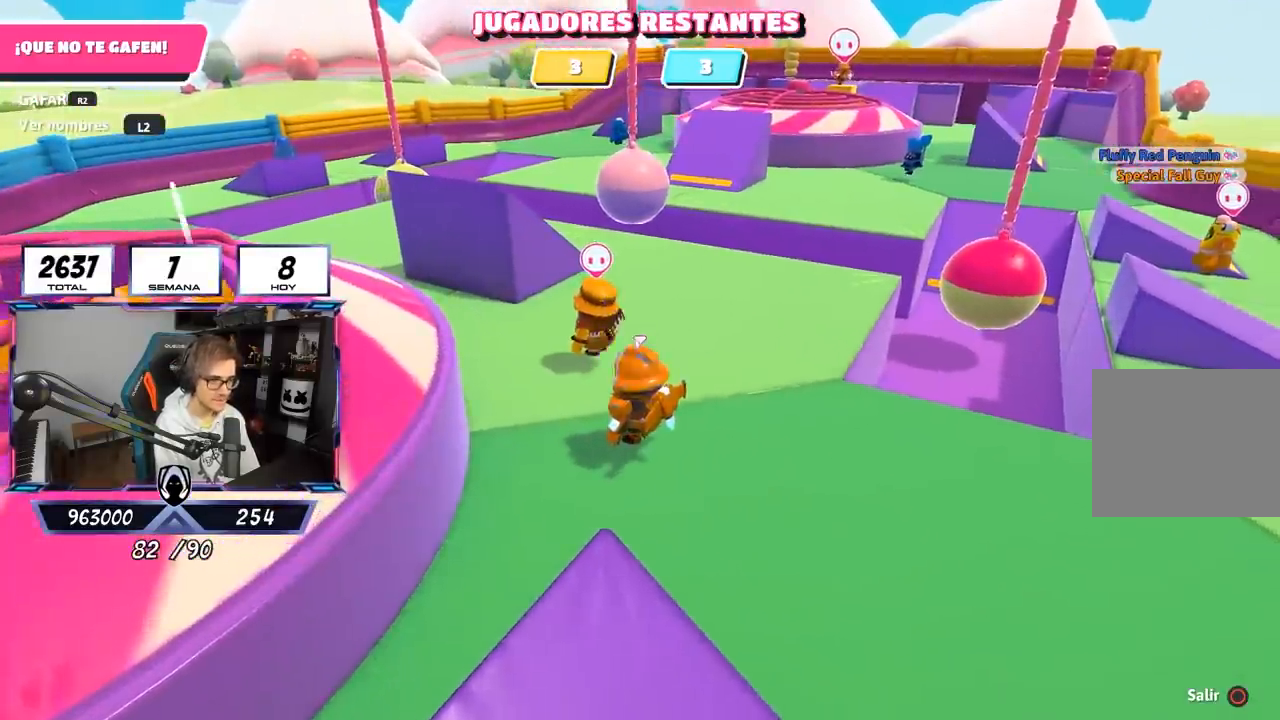
{"buttons": [], "left_stick": "center", "right_stick": "center", "events": [[233, "right_stick", "up-left"], [350, "right_stick", "center"], [450, "left_stick", "center"]]}
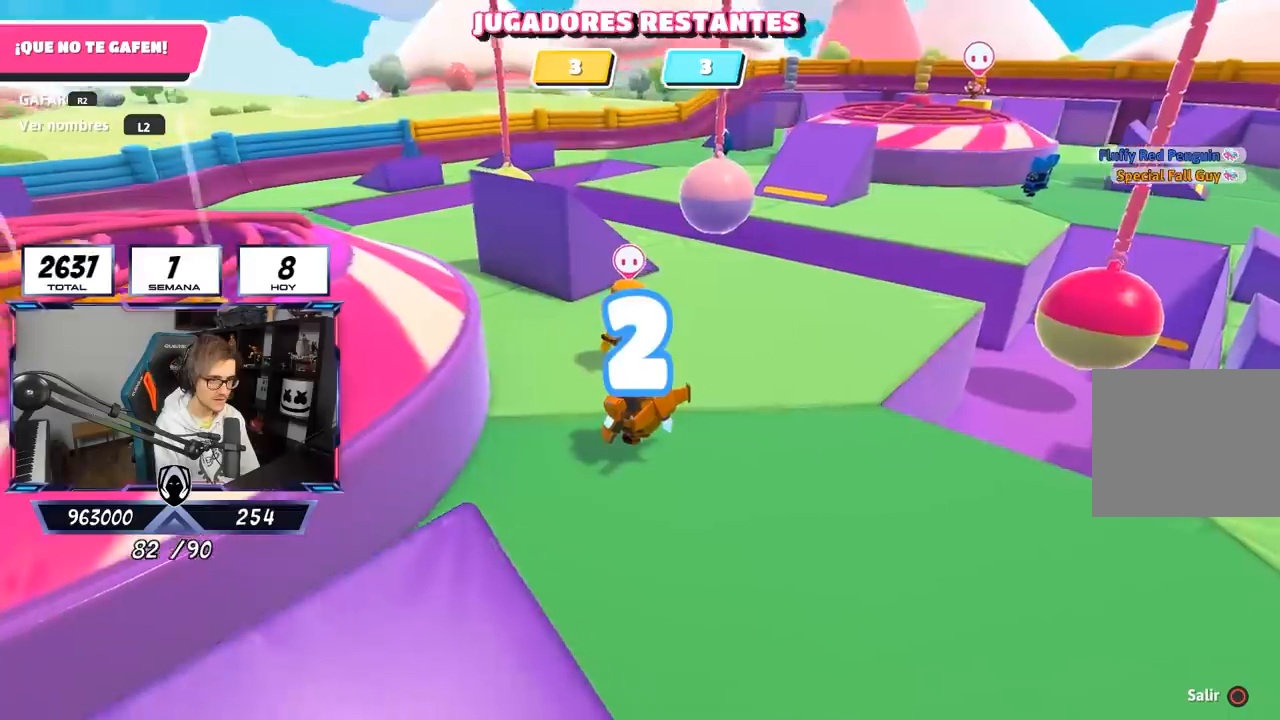
{"buttons": [], "left_stick": "down-right", "right_stick": "left", "events": [[150, "left_stick", "right"], [283, "right_stick", "left"], [367, "left_stick", "down-right"]]}
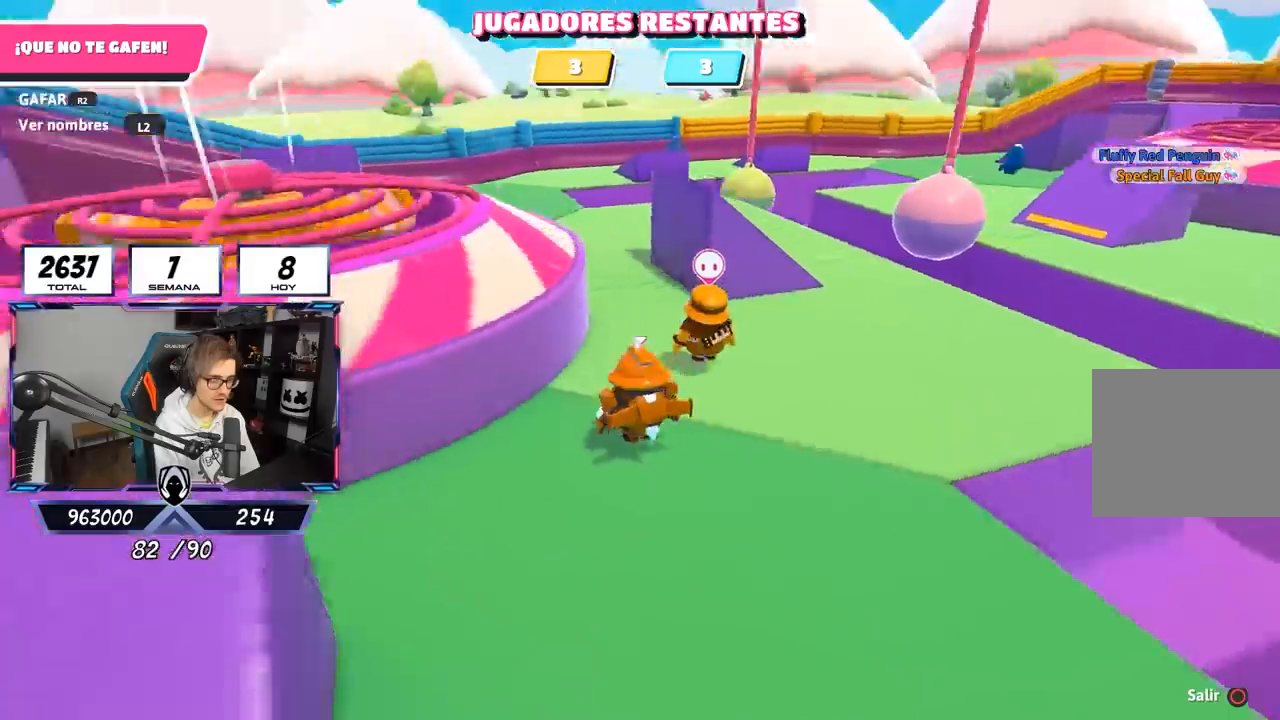
{"buttons": [], "left_stick": "down-left", "right_stick": "center", "events": [[50, "left_stick", "down"], [117, "right_stick", "center"], [217, "right_stick", "up-left"], [350, "left_stick", "down-left"], [350, "right_stick", "center"]]}
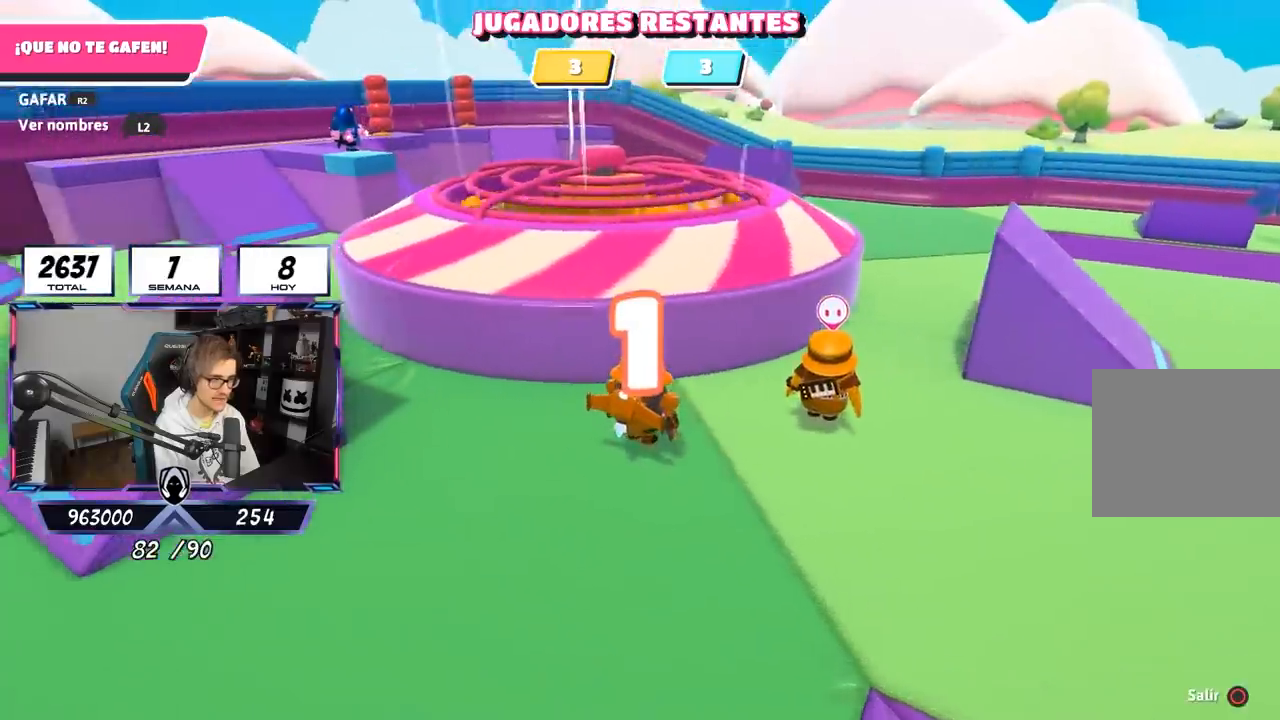
{"buttons": [], "left_stick": "down-left", "right_stick": "center", "events": []}
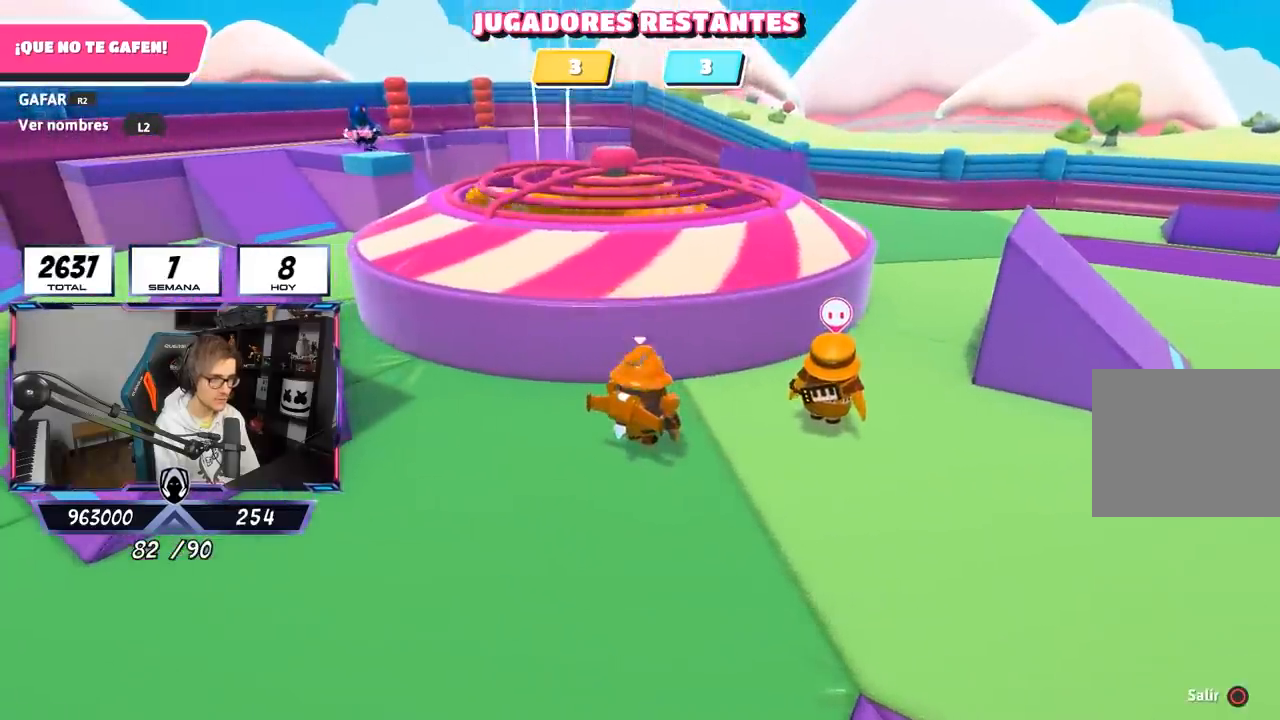
{"buttons": [], "left_stick": "down-left", "right_stick": "right", "events": [[500, "right_stick", "right"]]}
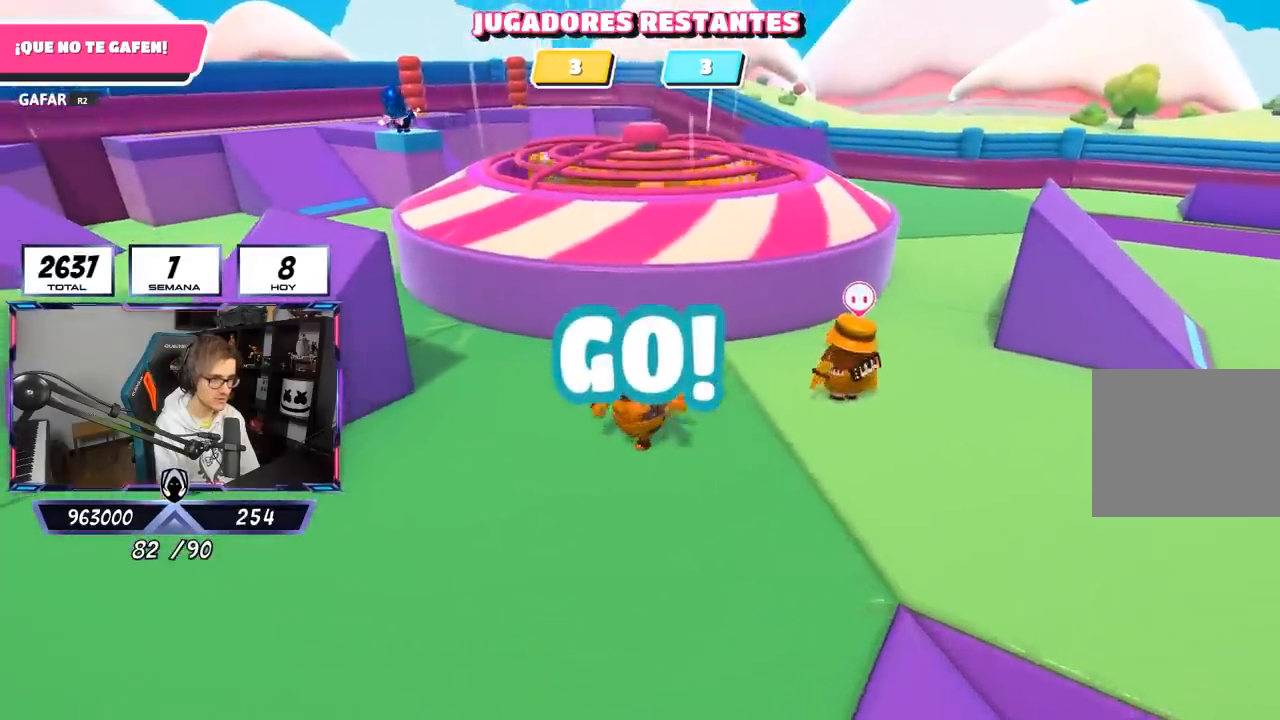
{"buttons": [], "left_stick": "left", "right_stick": "right", "events": [[417, "left_stick", "left"]]}
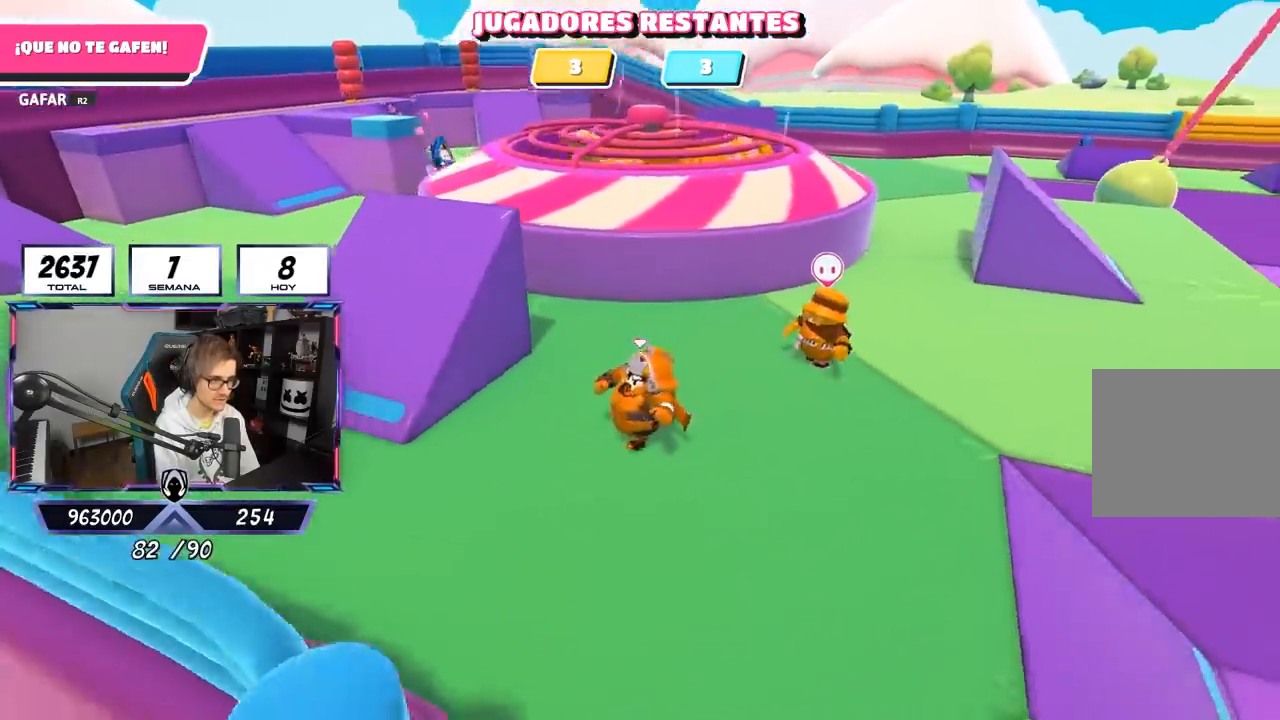
{"buttons": [], "left_stick": "left", "right_stick": "center", "events": [[83, "left_stick", "up-left"], [150, "right_stick", "center"], [283, "CROSS", "down"], [417, "CROSS", "up"], [483, "left_stick", "left"]]}
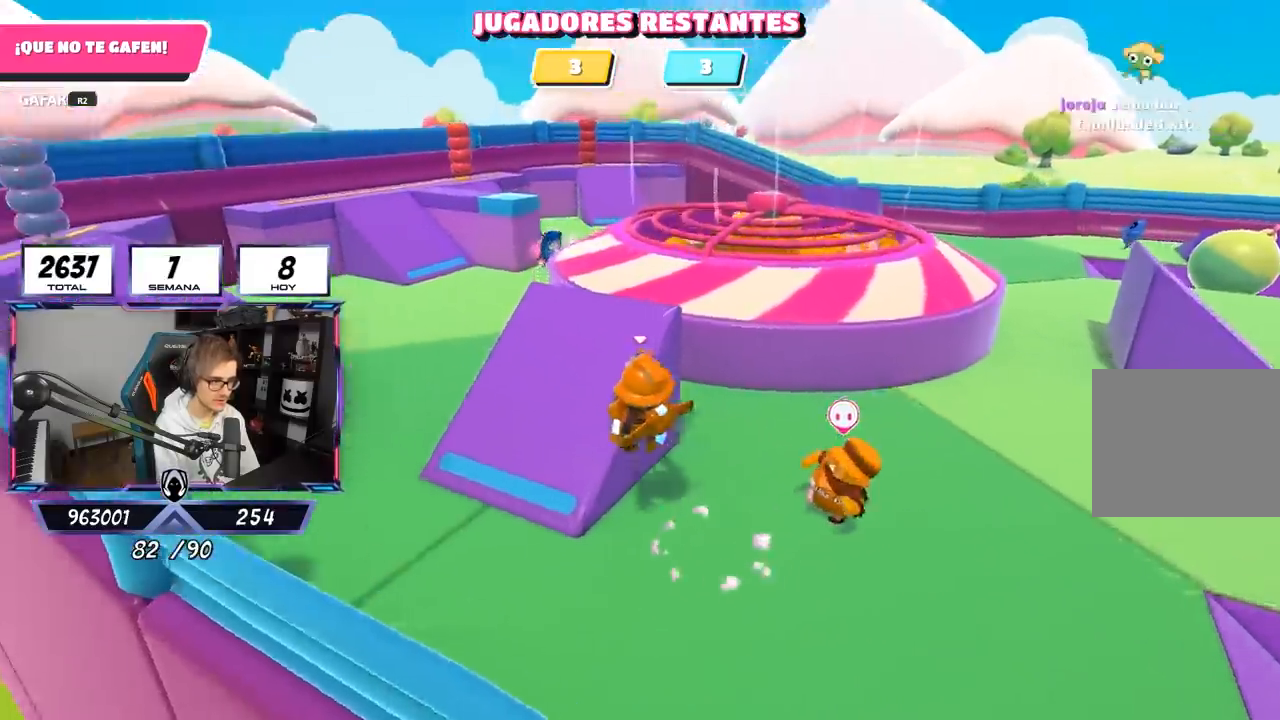
{"buttons": [], "left_stick": "left", "right_stick": "down-right", "events": [[150, "left_stick", "right"], [150, "right_stick", "down-right"], [383, "left_stick", "center"], [450, "left_stick", "left"]]}
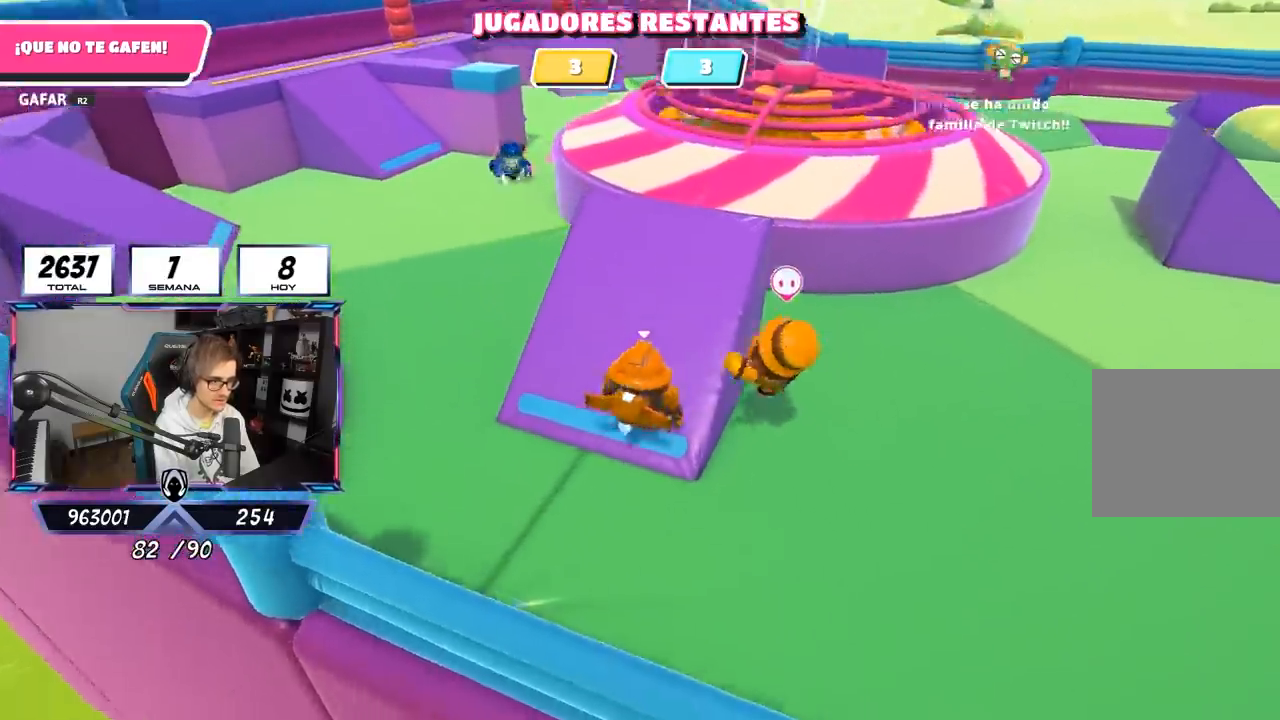
{"buttons": [], "left_stick": "up-right", "right_stick": "center", "events": [[17, "right_stick", "center"], [67, "left_stick", "up"], [150, "left_stick", "up-right"], [283, "right_stick", "up"], [450, "right_stick", "center"]]}
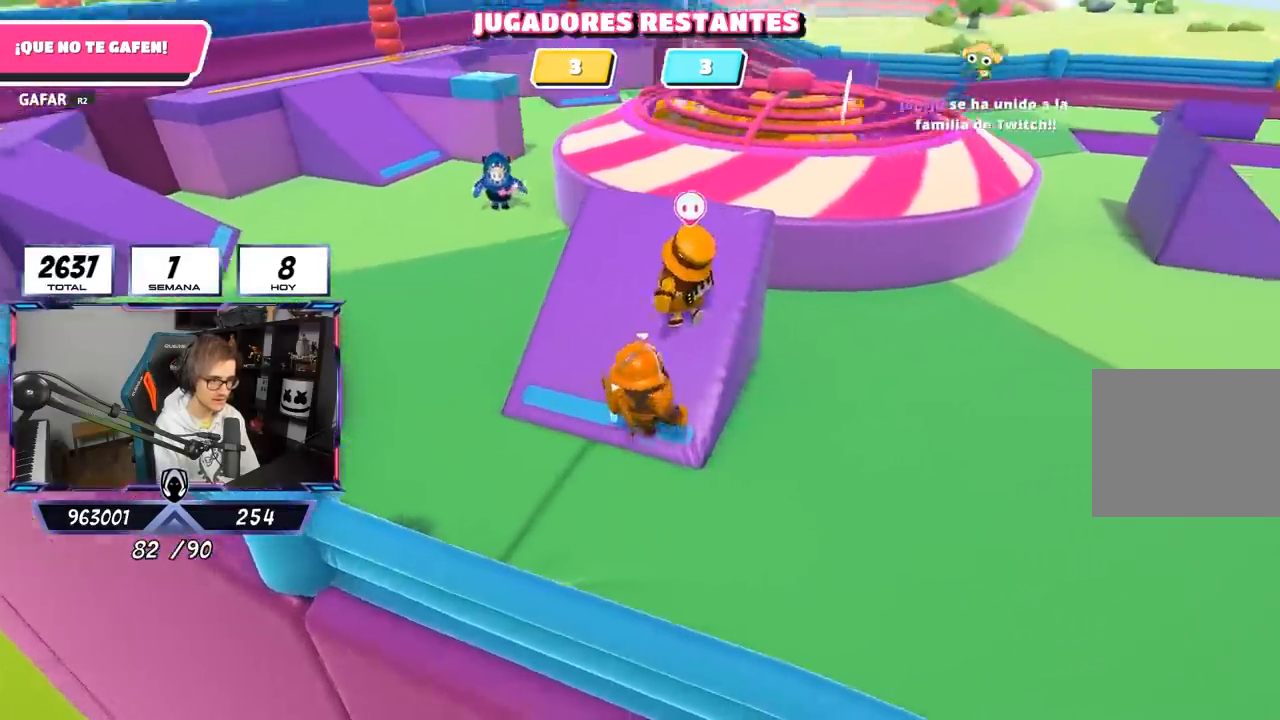
{"buttons": [], "left_stick": "right", "right_stick": "center", "events": [[83, "left_stick", "up"], [250, "left_stick", "up-right"], [467, "left_stick", "right"]]}
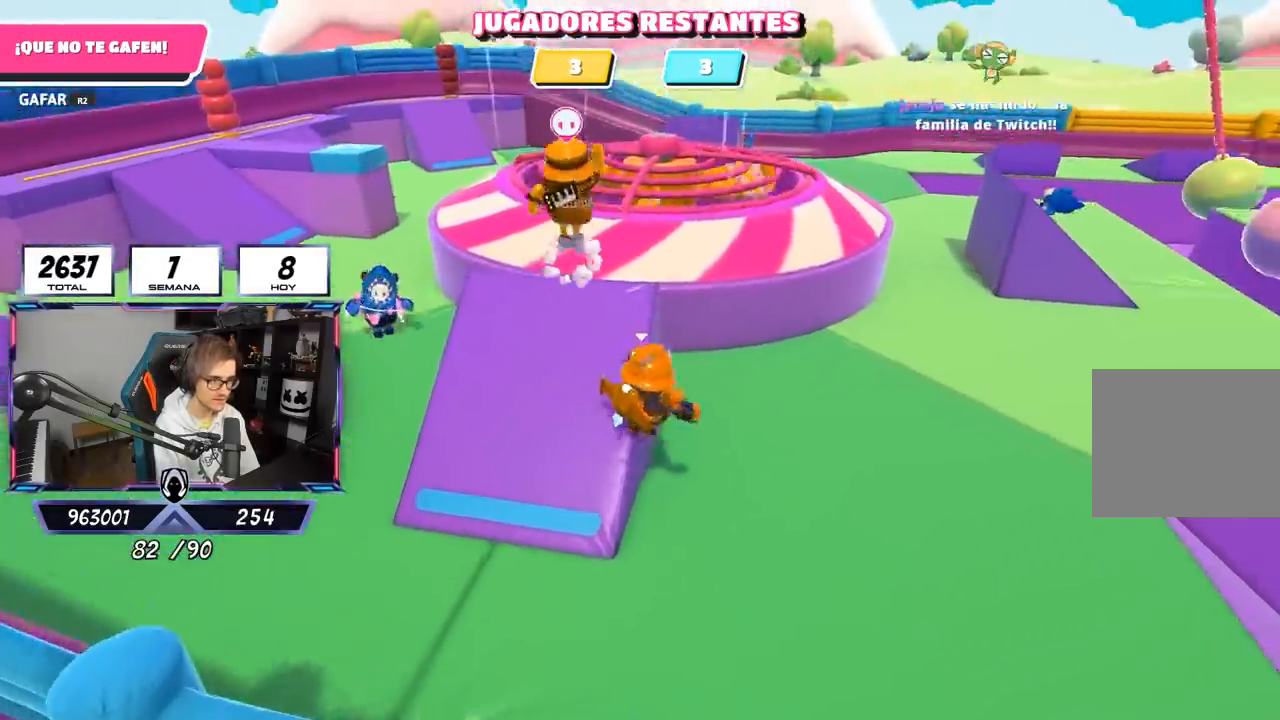
{"buttons": [], "left_stick": "right", "right_stick": "down-left", "events": [[467, "right_stick", "down-left"]]}
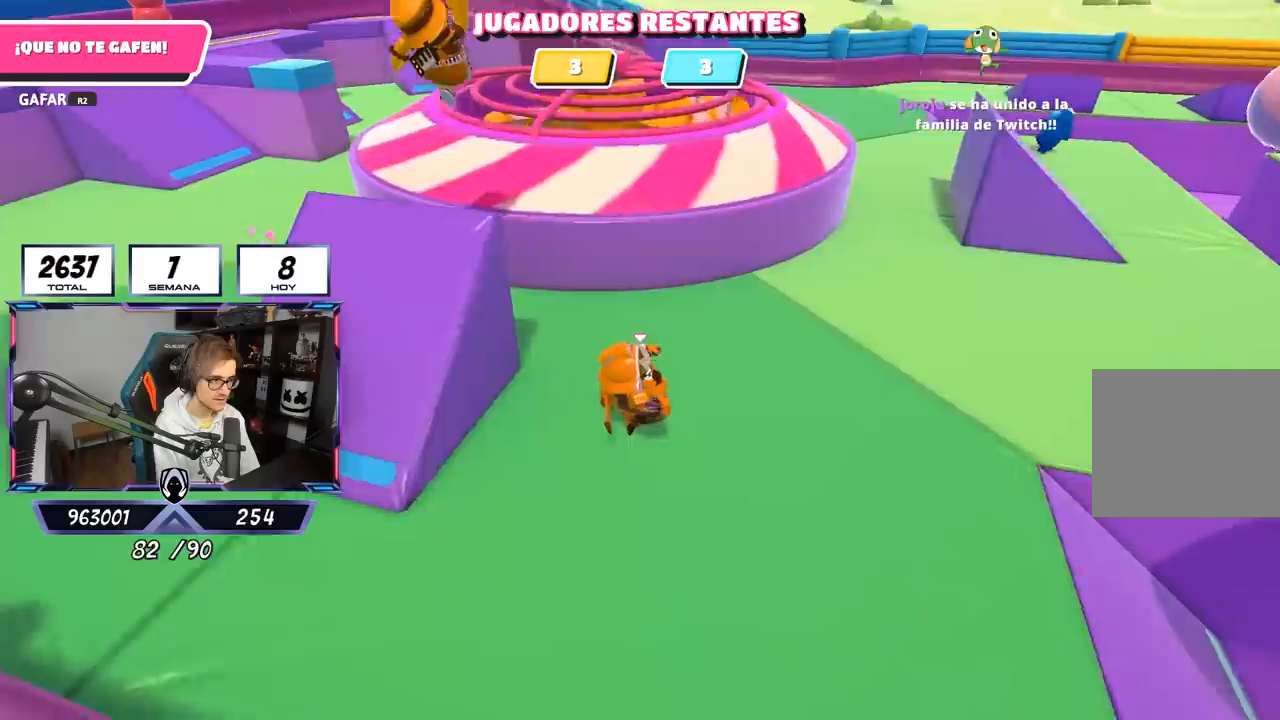
{"buttons": [], "left_stick": "right", "right_stick": "left", "events": [[117, "right_stick", "left"]]}
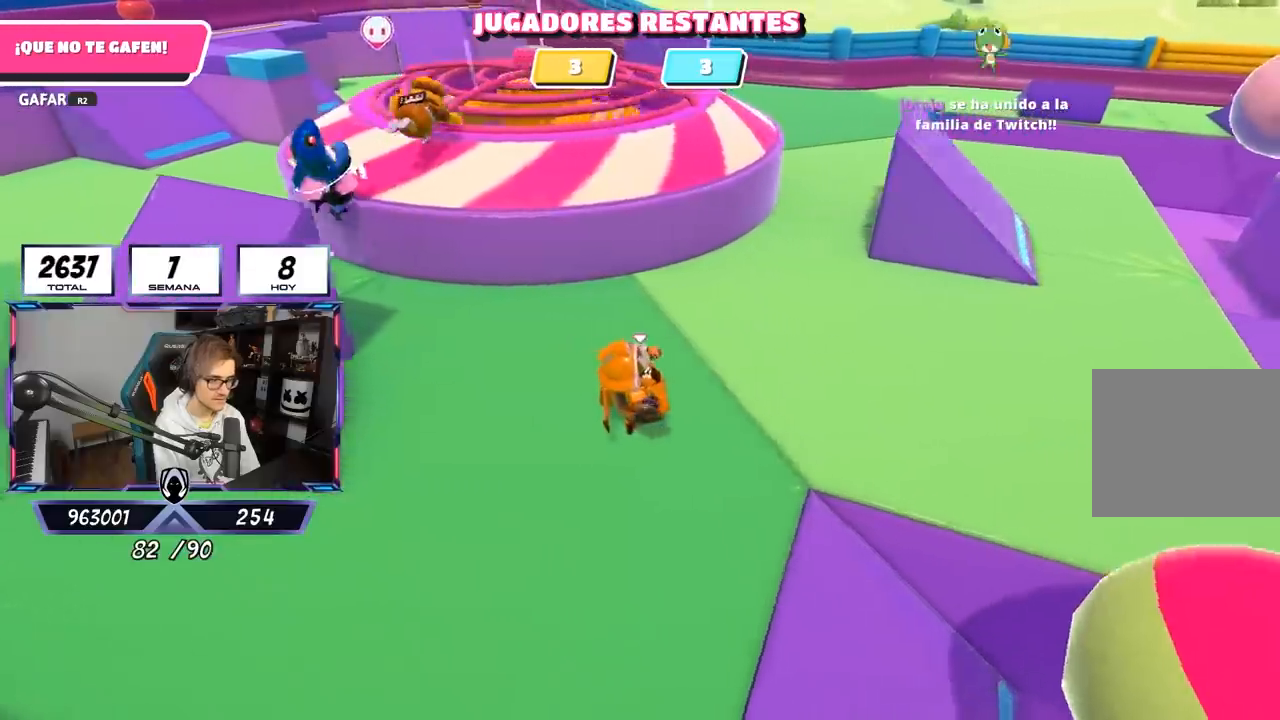
{"buttons": [], "left_stick": "right", "right_stick": "up-left", "events": [[417, "right_stick", "up-left"]]}
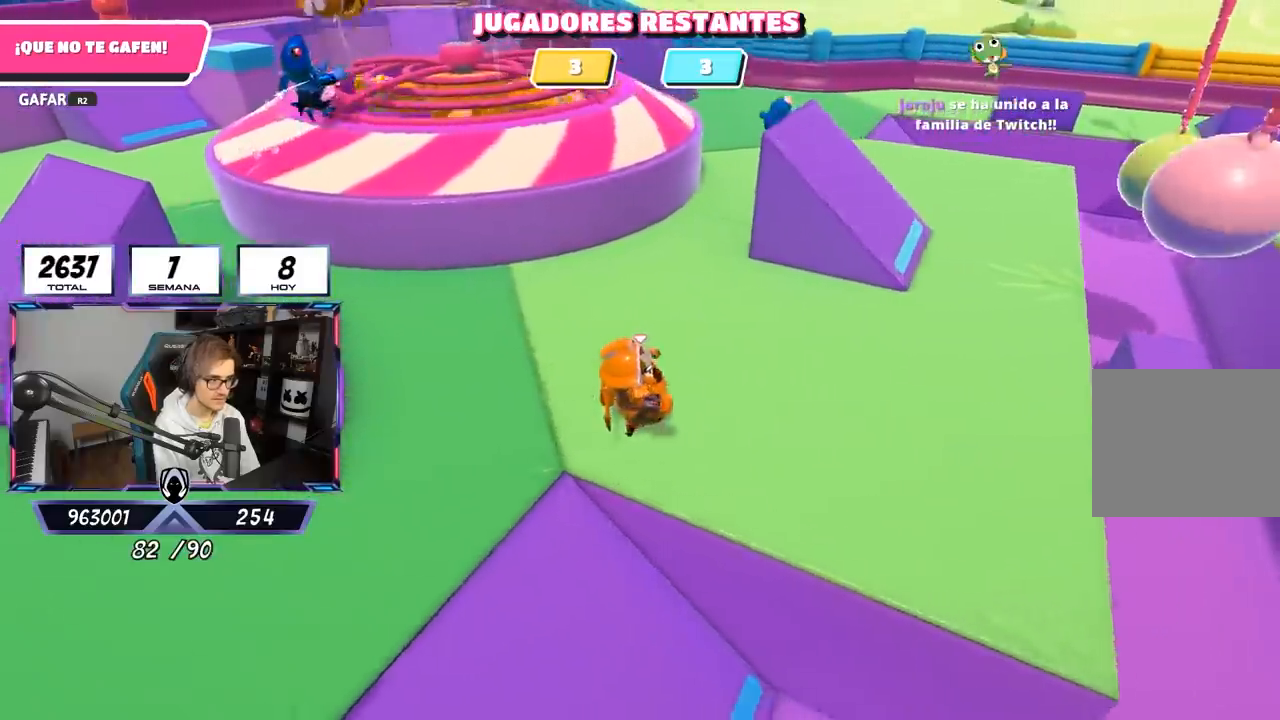
{"buttons": [], "left_stick": "up-right", "right_stick": "up-left", "events": [[50, "left_stick", "up-right"]]}
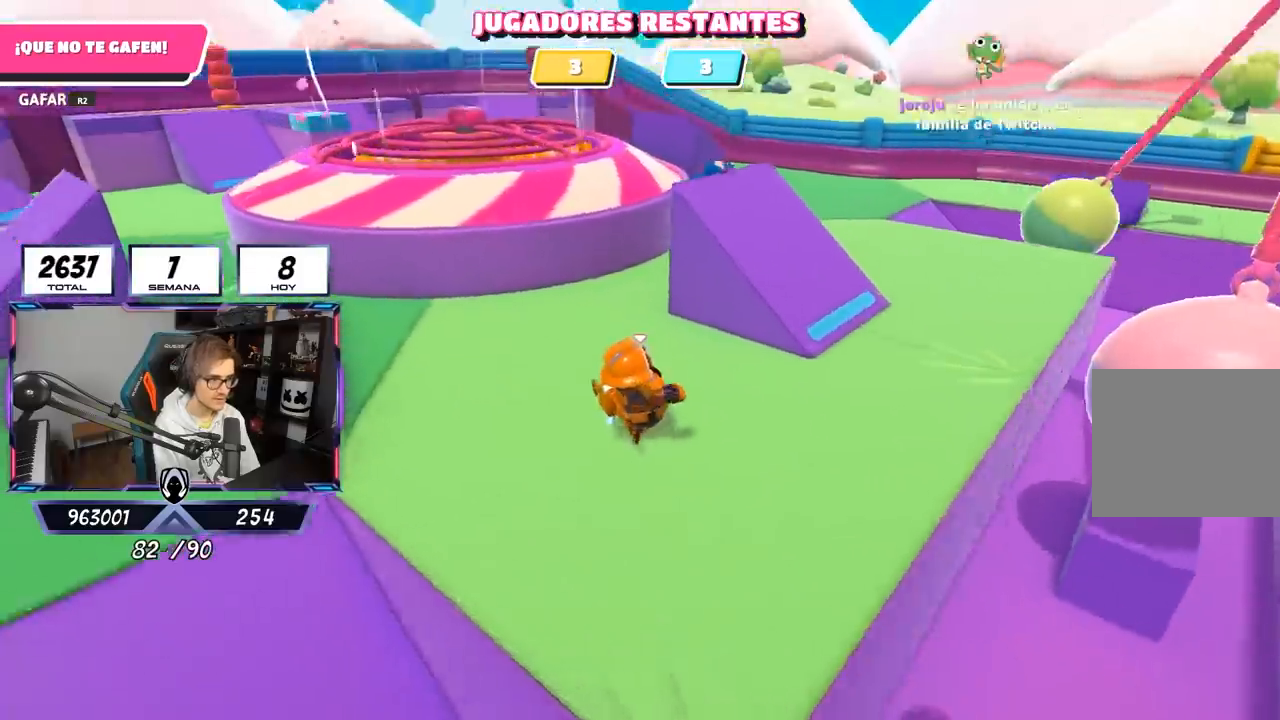
{"buttons": [], "left_stick": "up", "right_stick": "center", "events": [[117, "right_stick", "center"], [317, "CROSS", "down"], [317, "left_stick", "up"], [417, "CROSS", "up"]]}
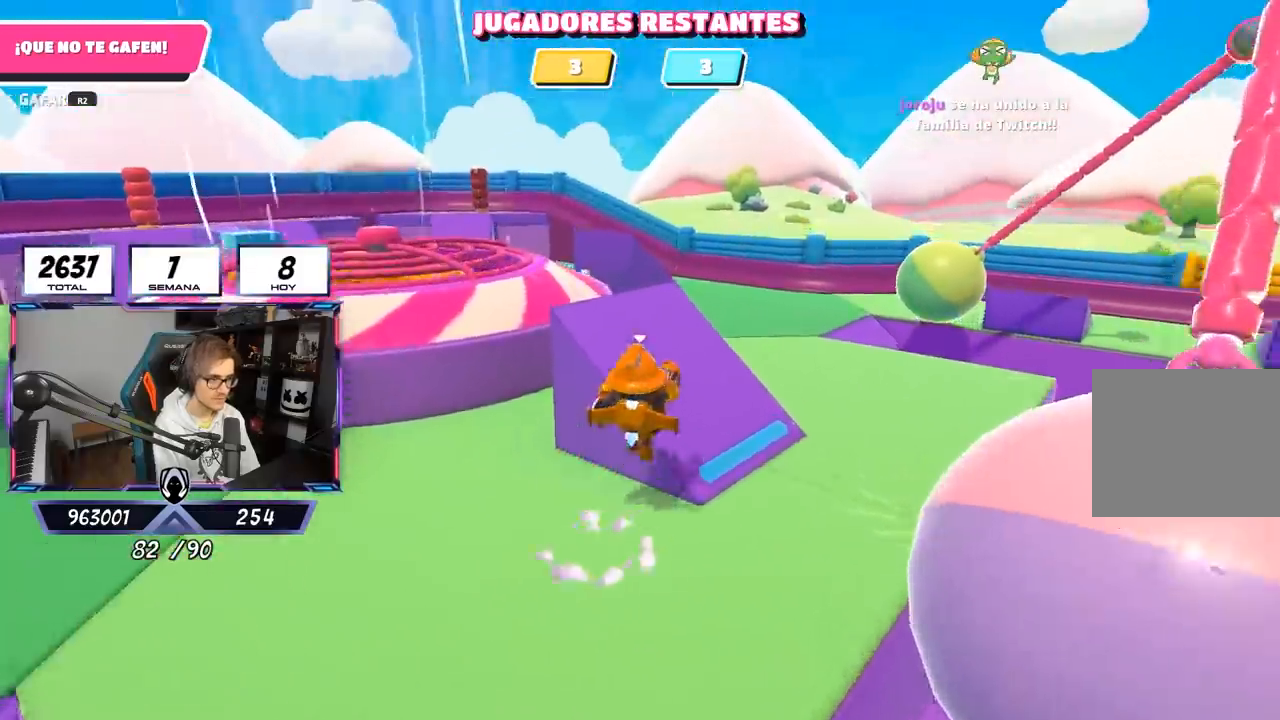
{"buttons": [], "left_stick": "up", "right_stick": "up-left", "events": [[17, "left_stick", "up-left"], [50, "right_stick", "up-left"], [500, "left_stick", "up"]]}
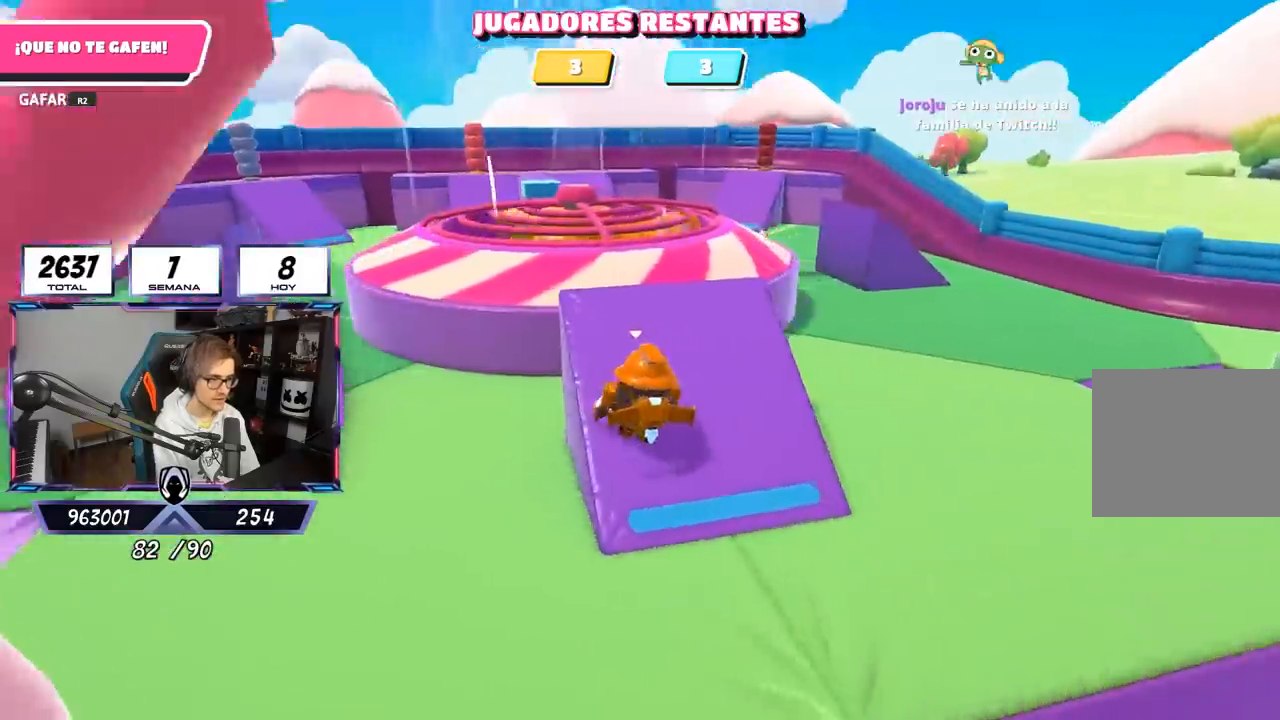
{"buttons": [], "left_stick": "right", "right_stick": "up-left", "events": [[17, "right_stick", "center"], [117, "right_stick", "up-left"], [350, "right_stick", "center"], [450, "left_stick", "right"], [467, "right_stick", "up-left"]]}
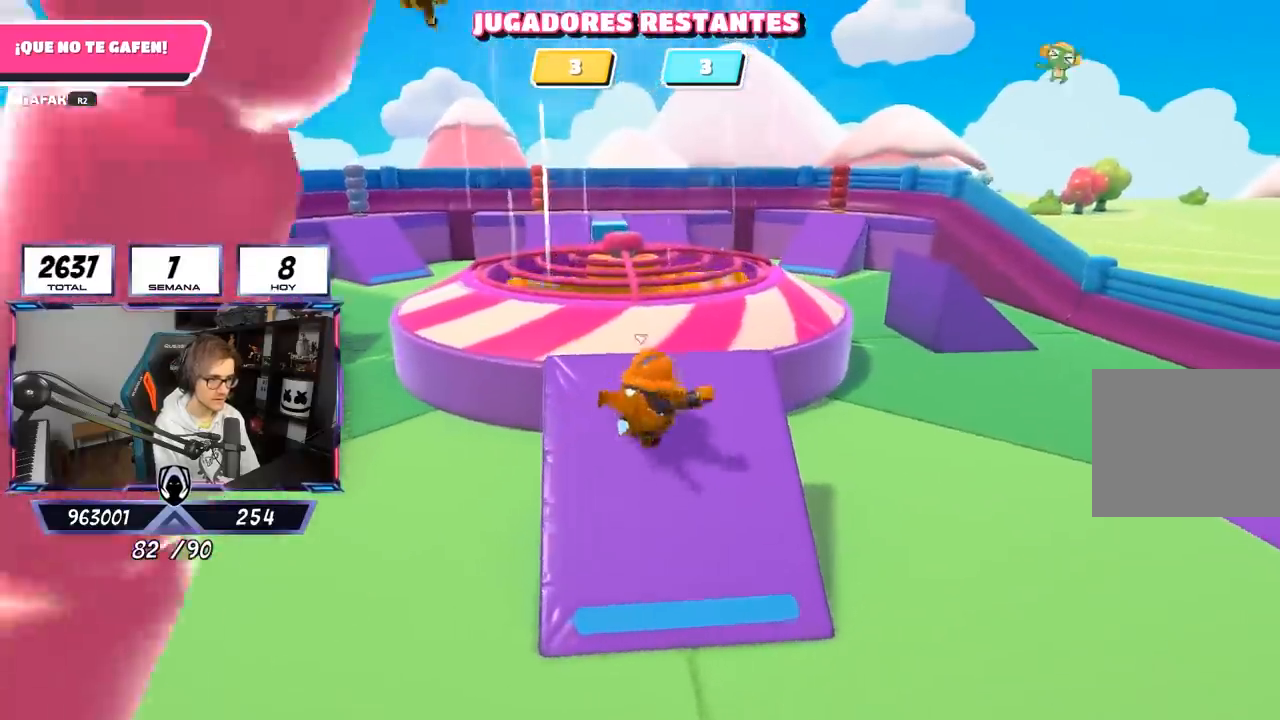
{"buttons": [], "left_stick": "center", "right_stick": "center", "events": [[67, "left_stick", "down"], [150, "right_stick", "center"], [183, "left_stick", "left"], [350, "left_stick", "up"], [483, "left_stick", "center"]]}